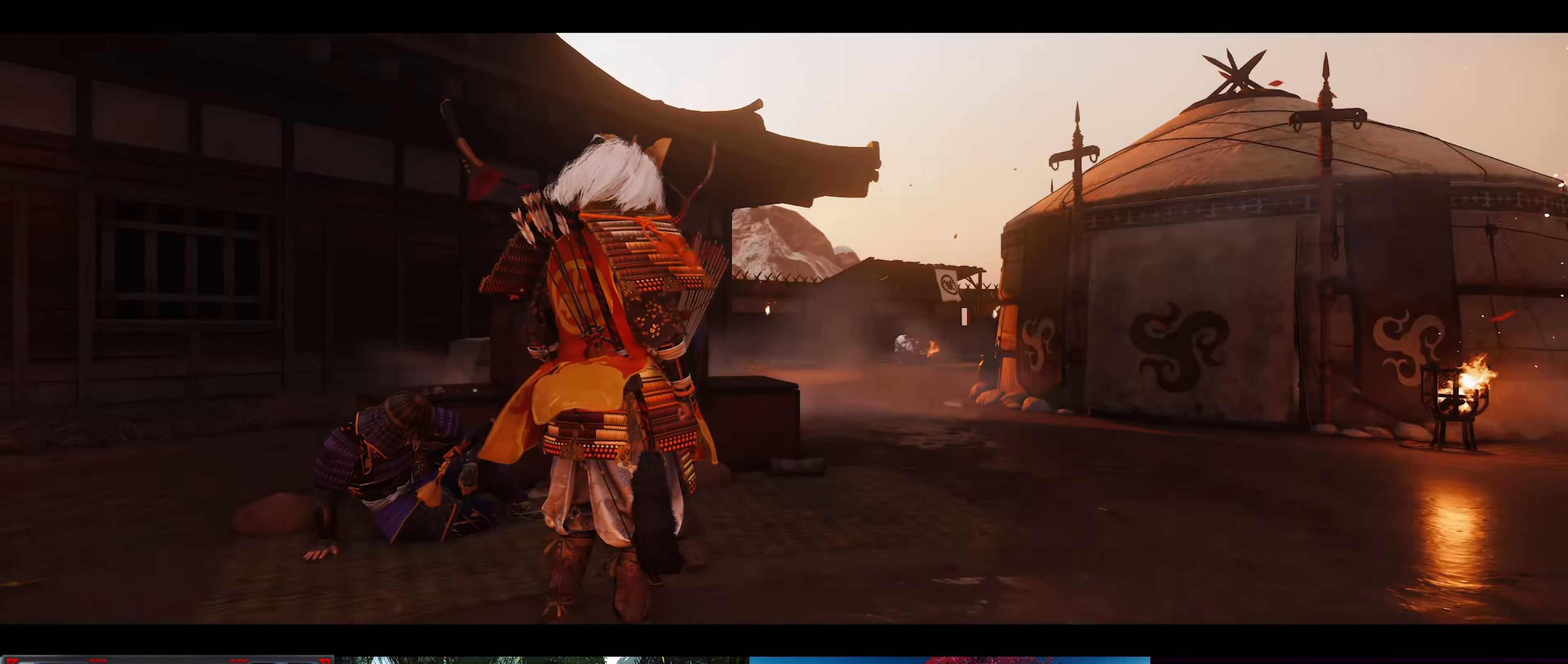
Gameplay with a controller (PlayStation layout); each line is a JSON object with the inputs held at the frame after it. "events" lists button and stick changes between this image and that frame as [ms after this image, input, new state], when the widget could be followed in between. Not read: TOUCHPAD.
{"buttons": [], "left_stick": "center", "right_stick": "down", "events": [[384, "right_stick", "down"]]}
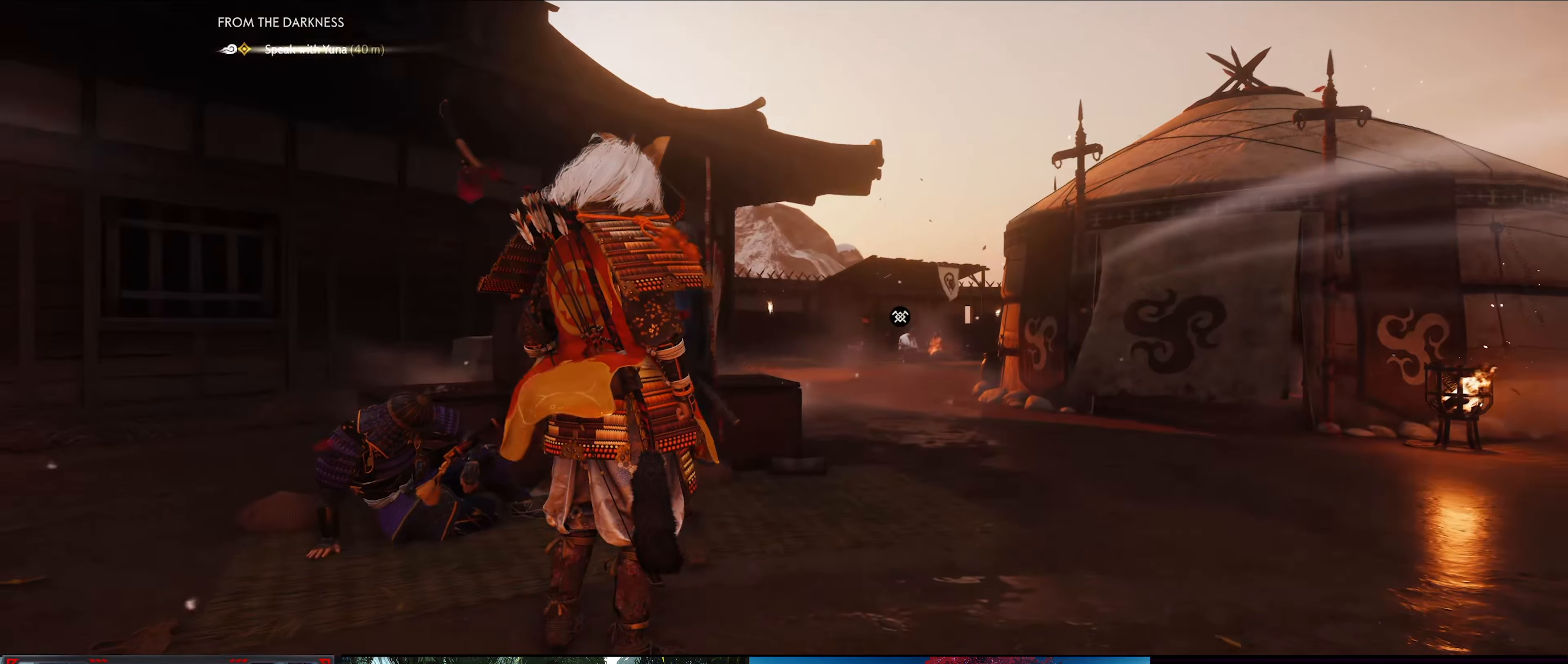
{"buttons": [], "left_stick": "up", "right_stick": "center", "events": [[200, "right_stick", "down-right"], [350, "left_stick", "up"], [350, "right_stick", "center"]]}
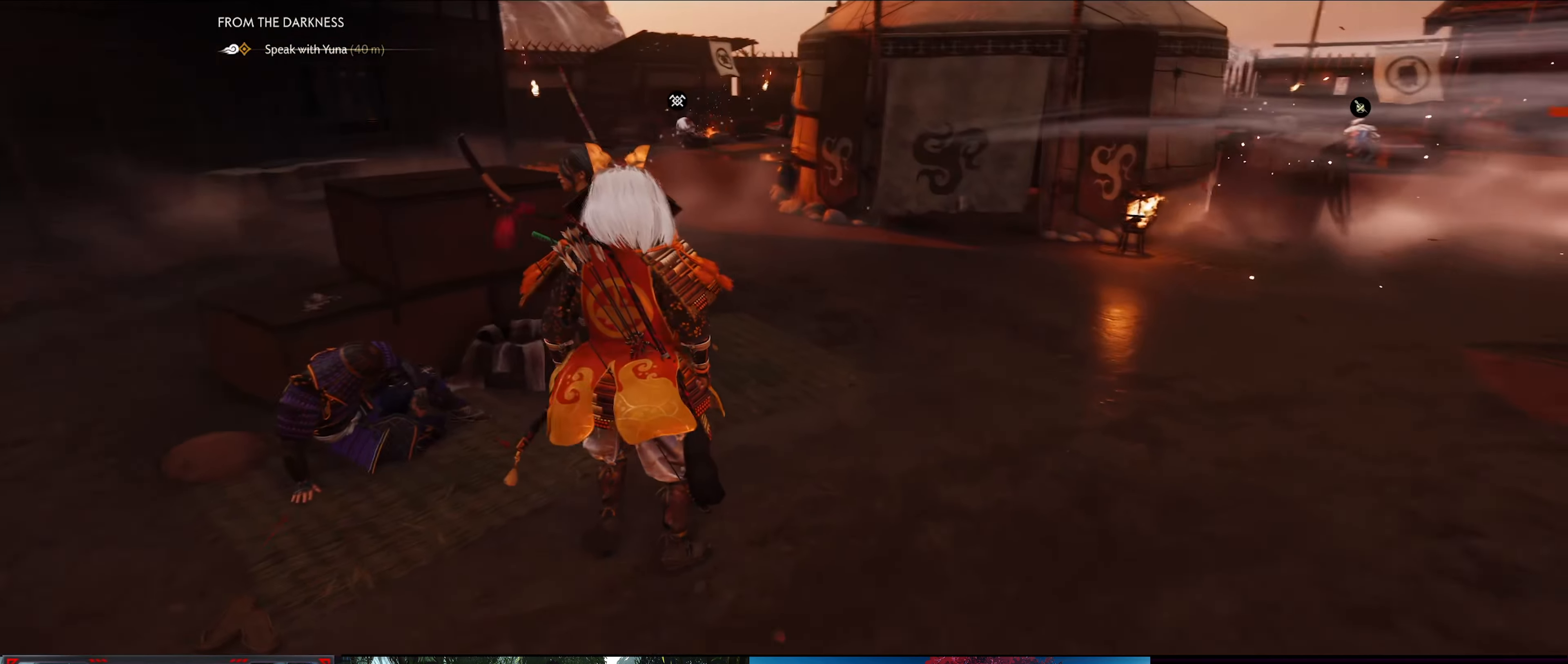
{"buttons": [], "left_stick": "up", "right_stick": "right", "events": [[250, "right_stick", "right"]]}
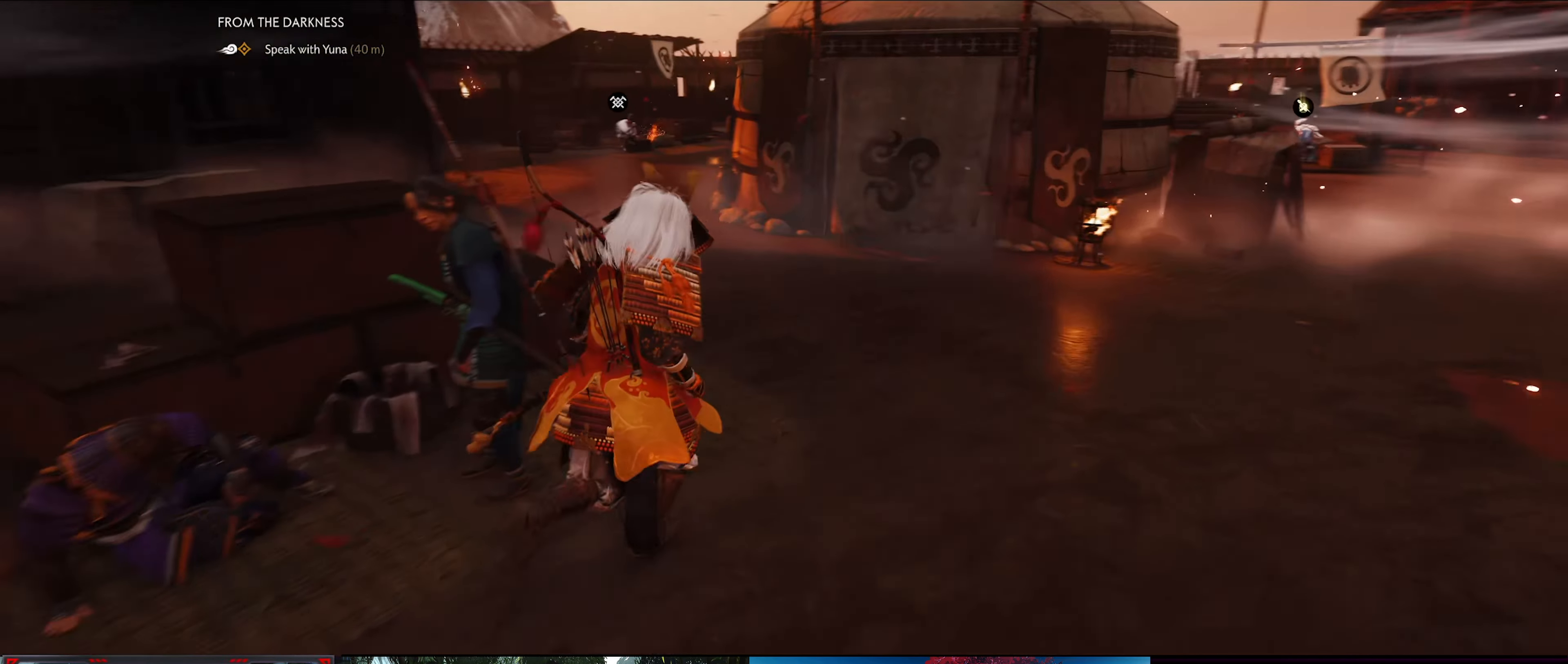
{"buttons": [], "left_stick": "up", "right_stick": "center", "events": [[67, "right_stick", "center"]]}
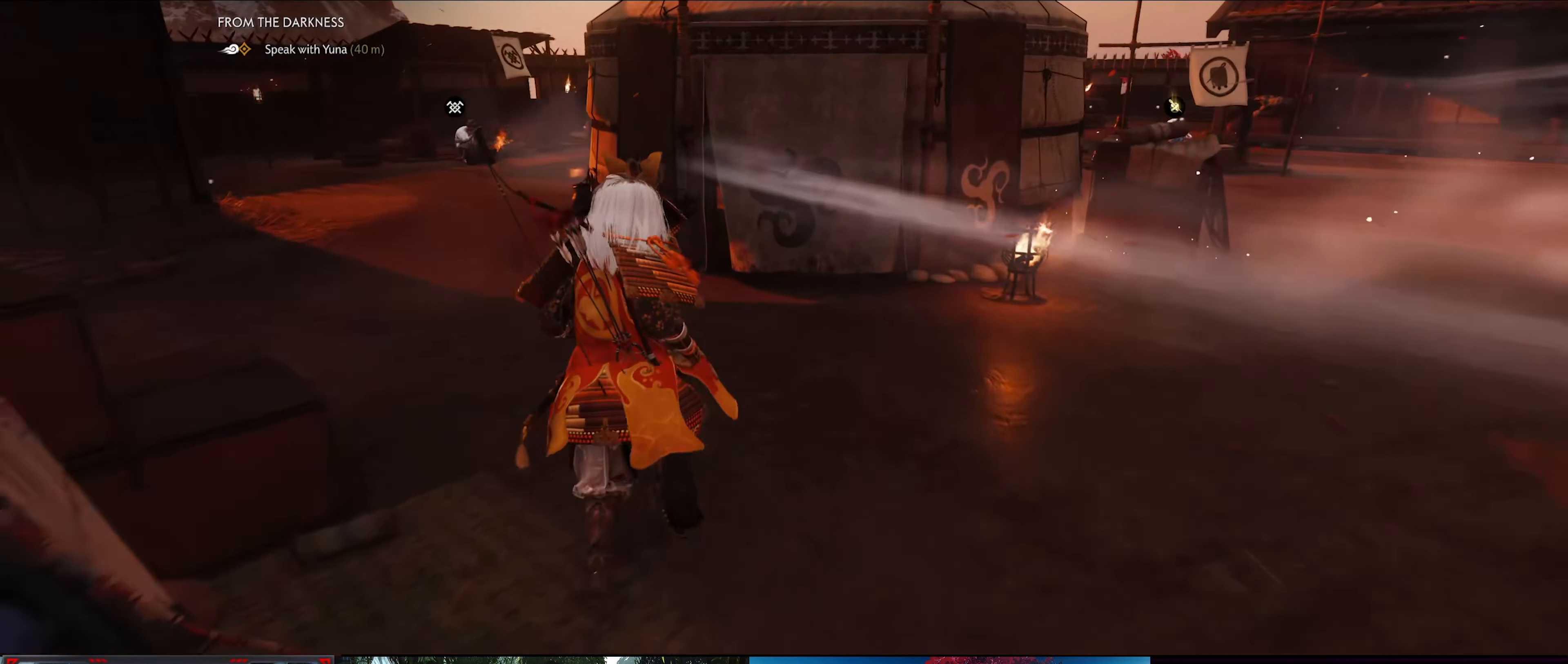
{"buttons": [], "left_stick": "up-right", "right_stick": "right", "events": [[50, "right_stick", "right"], [334, "right_stick", "center"], [434, "left_stick", "up-right"], [450, "right_stick", "right"]]}
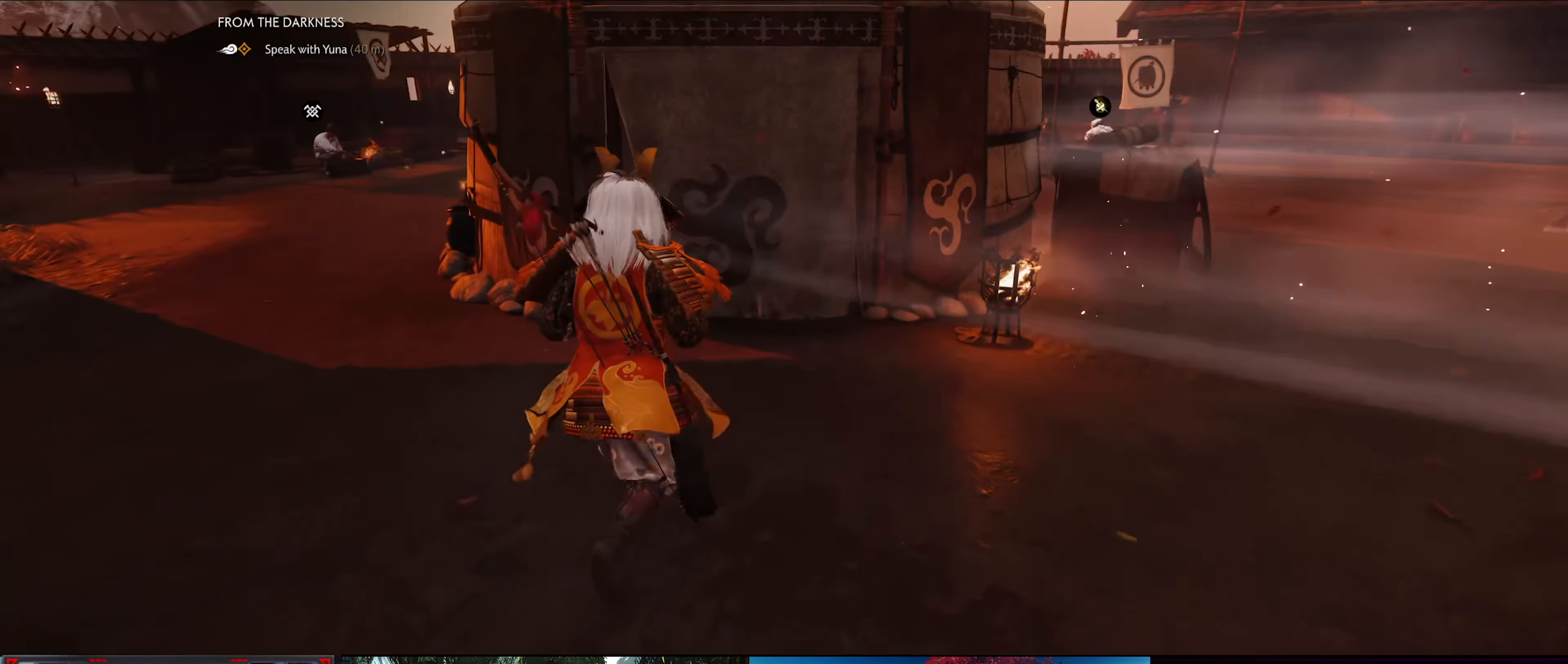
{"buttons": [], "left_stick": "up-right", "right_stick": "right", "events": []}
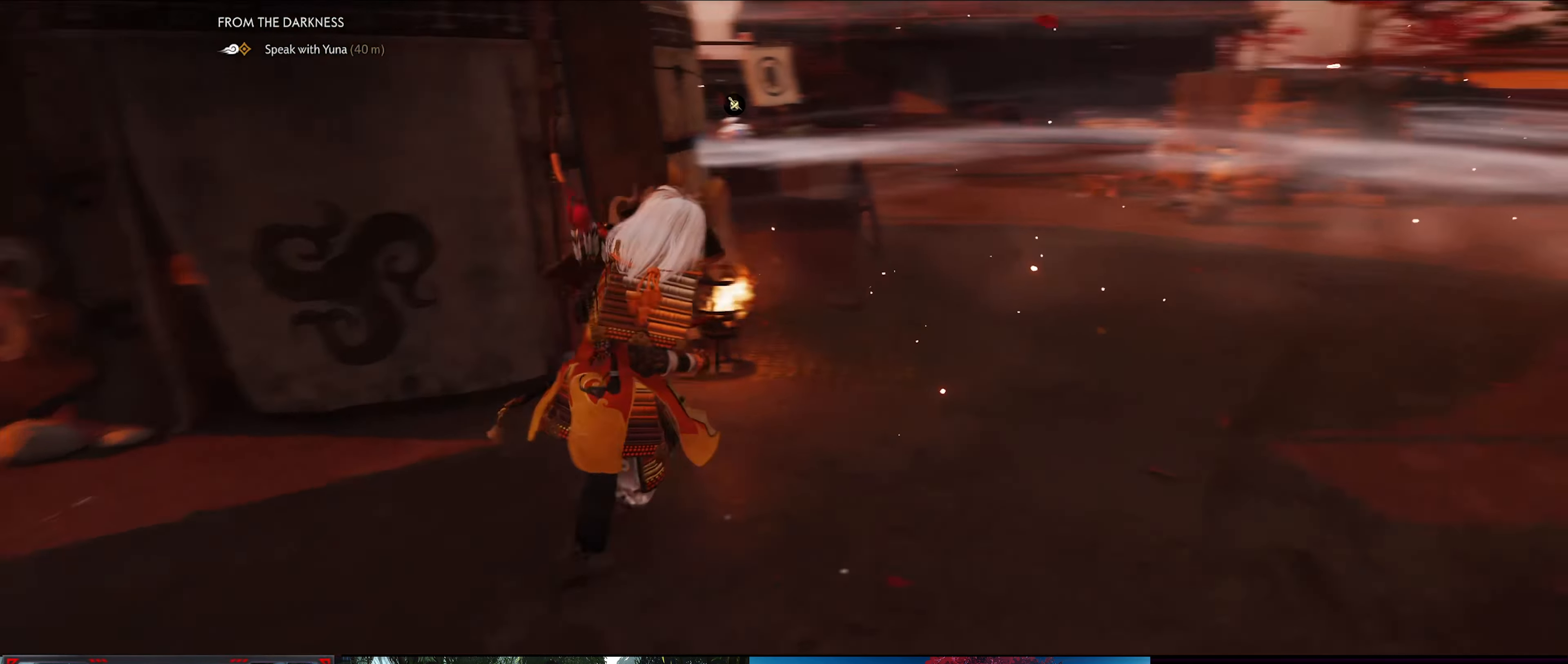
{"buttons": [], "left_stick": "up", "right_stick": "center", "events": [[100, "left_stick", "up"], [134, "right_stick", "center"]]}
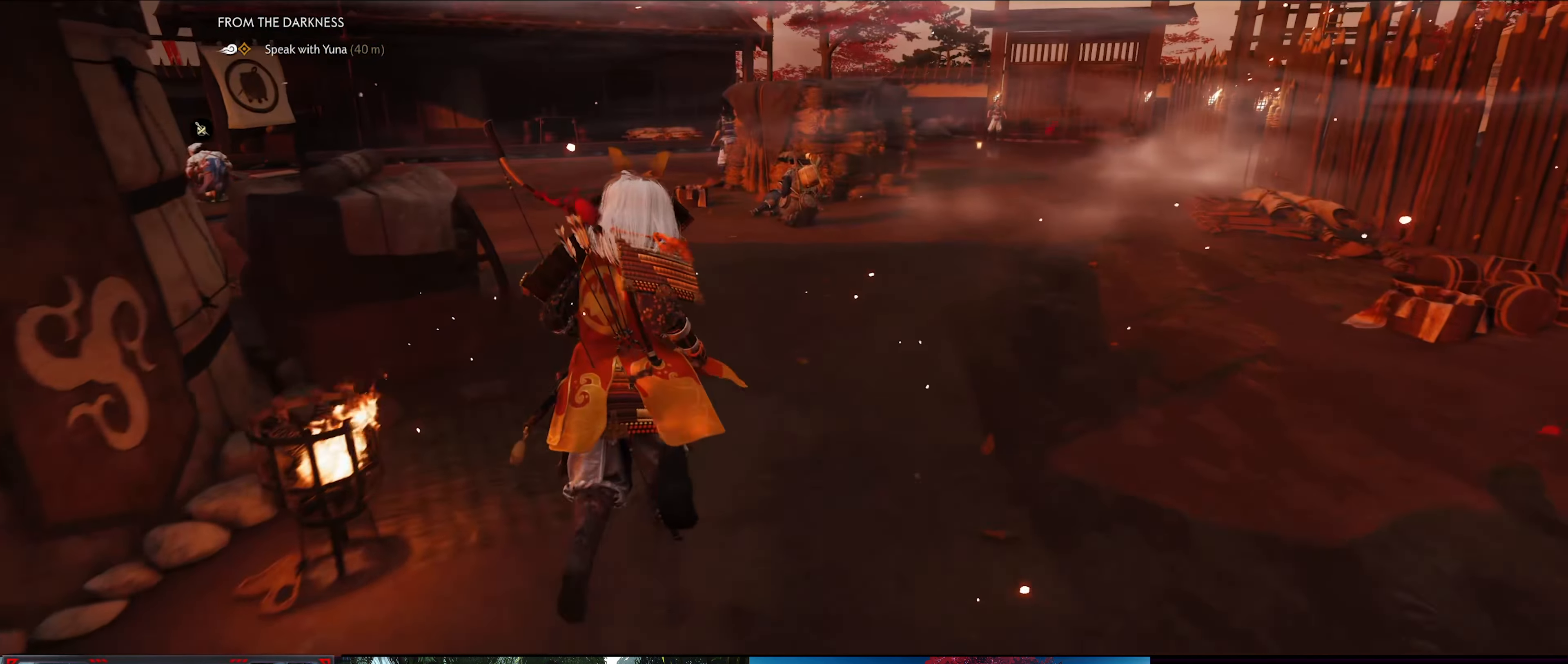
{"buttons": [], "left_stick": "up", "right_stick": "center", "events": []}
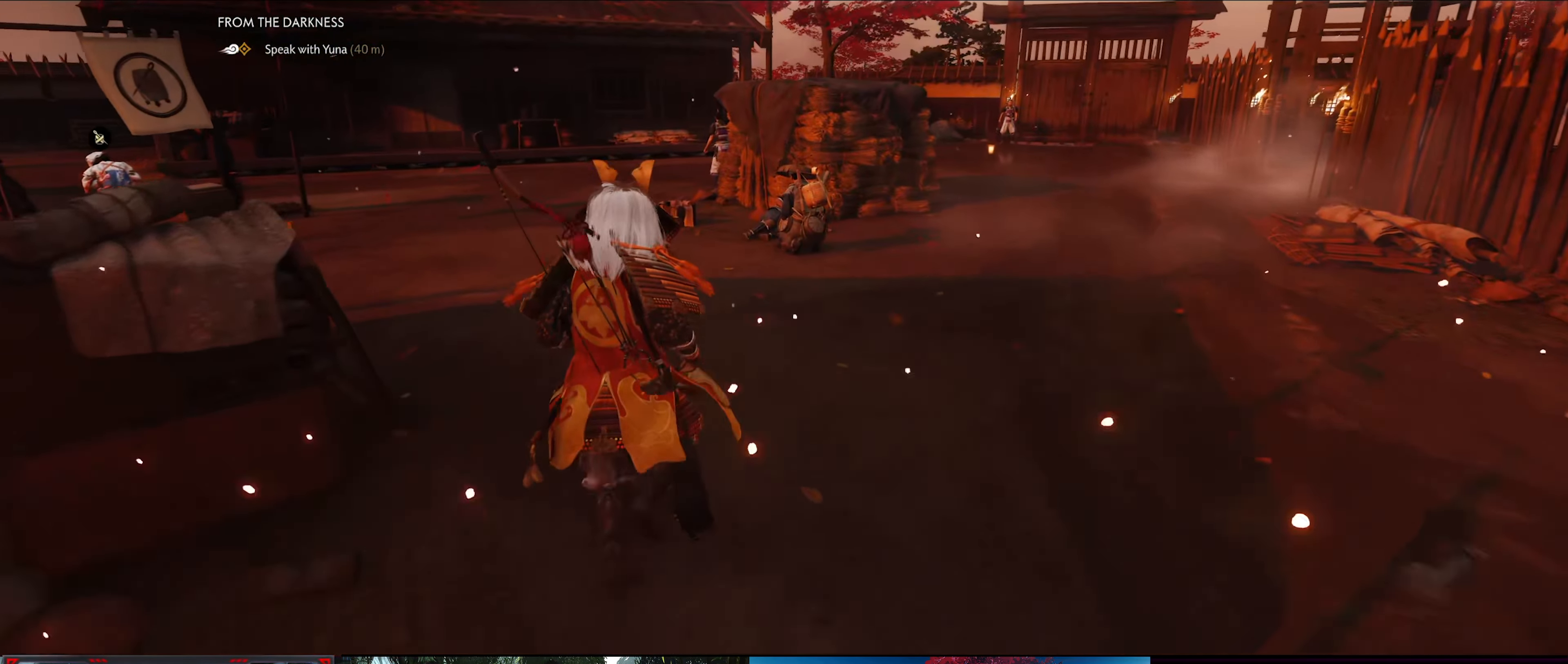
{"buttons": [], "left_stick": "right", "right_stick": "right", "events": [[150, "left_stick", "up-right"], [250, "left_stick", "right"], [284, "right_stick", "right"]]}
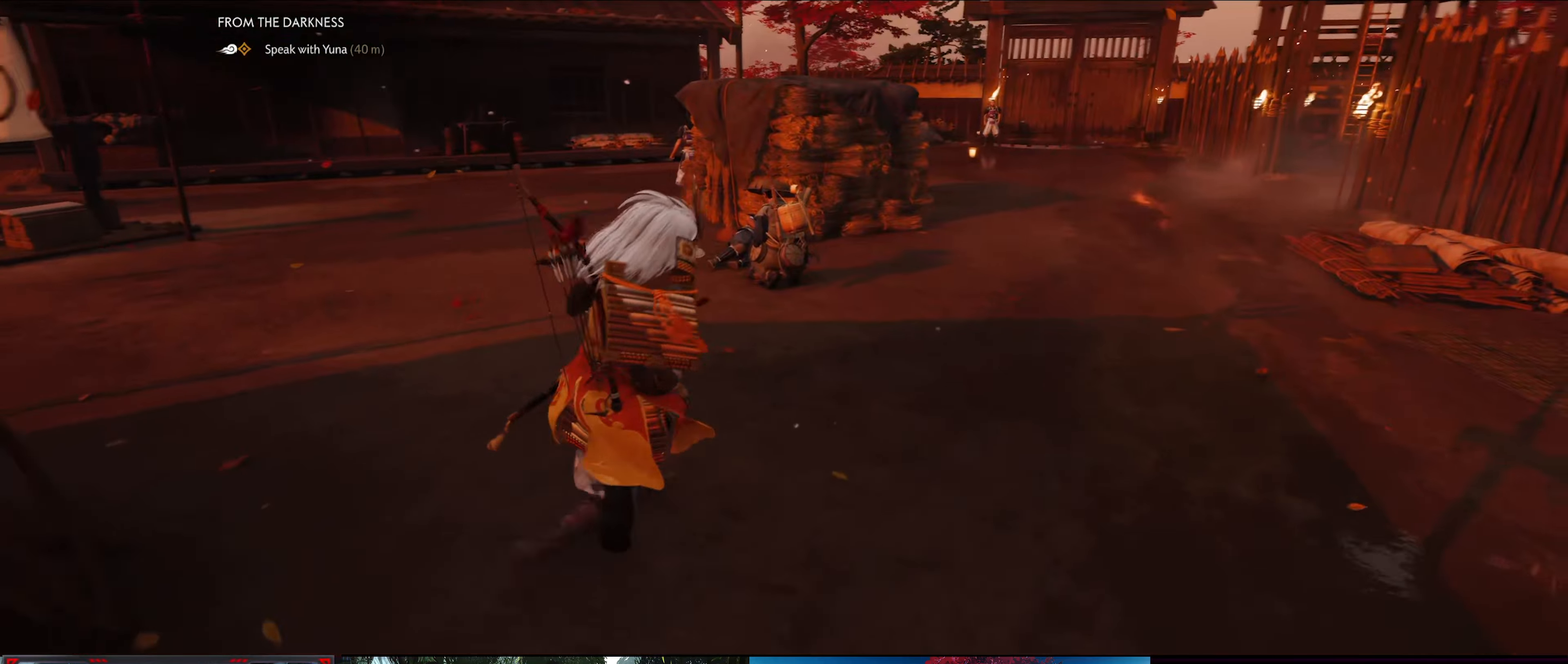
{"buttons": [], "left_stick": "up", "right_stick": "center", "events": [[133, "left_stick", "up-right"], [366, "left_stick", "up"], [383, "right_stick", "center"]]}
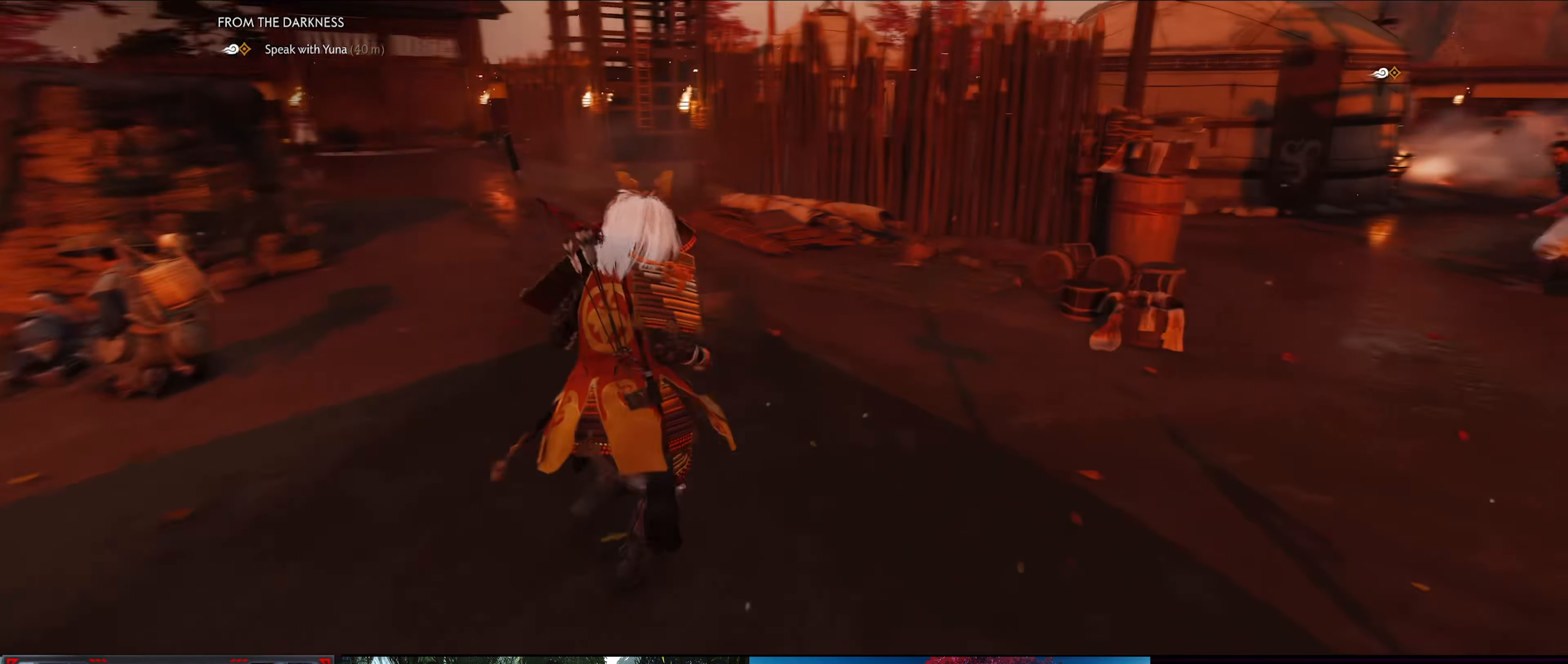
{"buttons": [], "left_stick": "up", "right_stick": "right", "events": [[233, "right_stick", "right"]]}
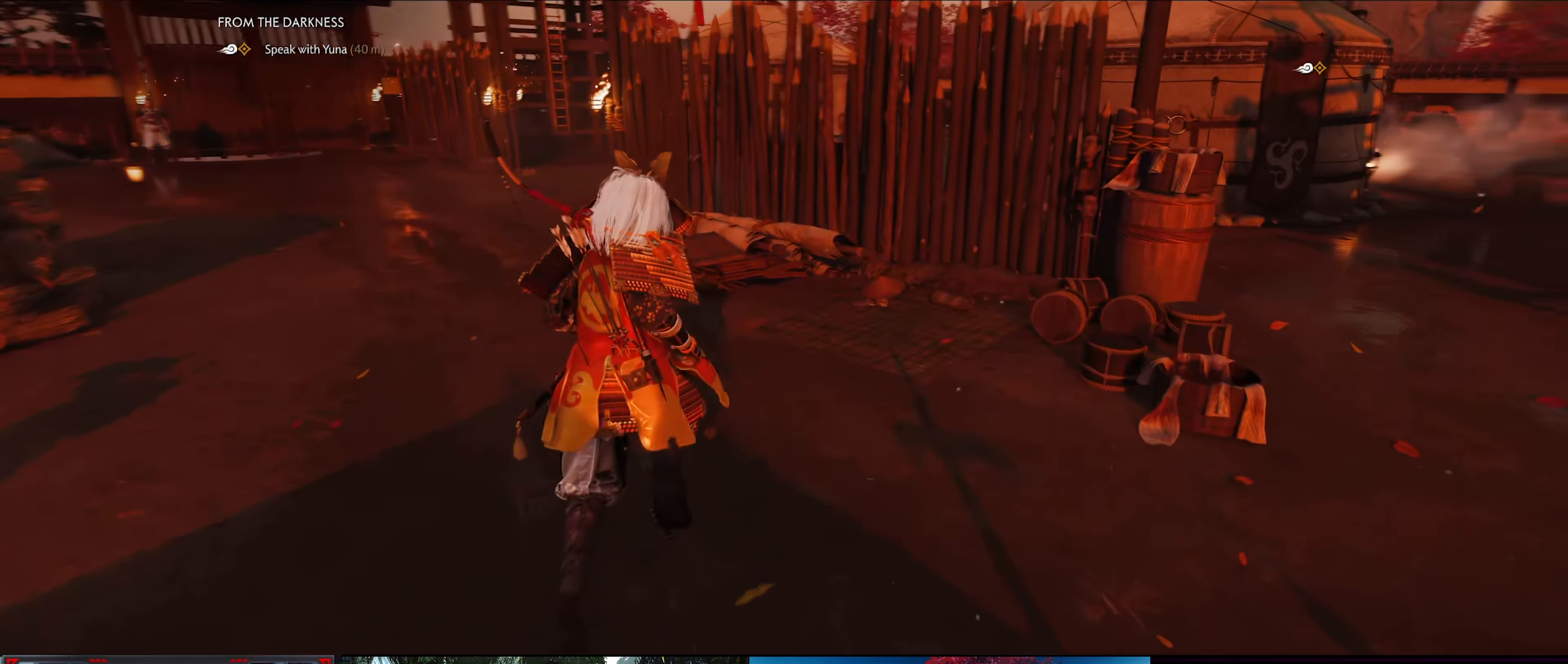
{"buttons": [], "left_stick": "up-right", "right_stick": "center", "events": [[66, "left_stick", "up-left"], [283, "right_stick", "center"], [366, "left_stick", "up-right"]]}
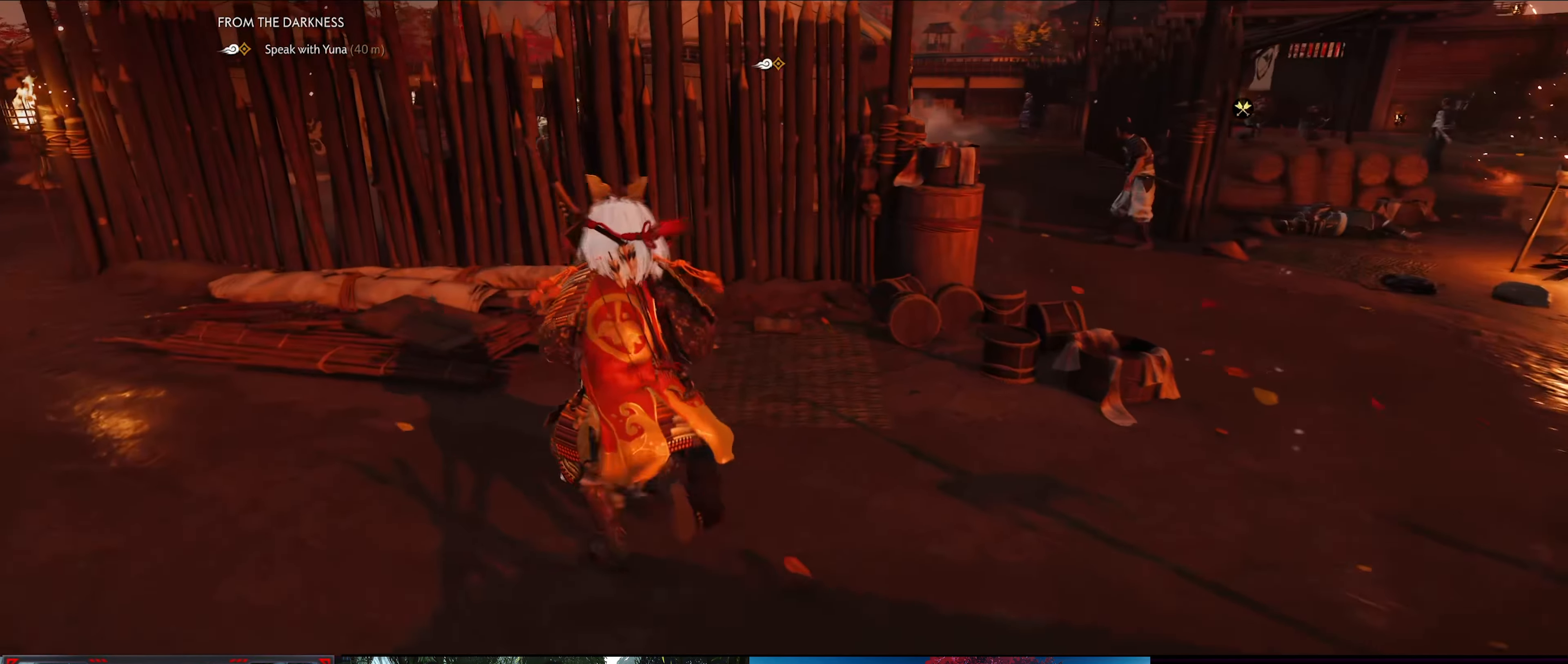
{"buttons": [], "left_stick": "up-right", "right_stick": "center", "events": [[100, "right_stick", "right"], [466, "right_stick", "center"]]}
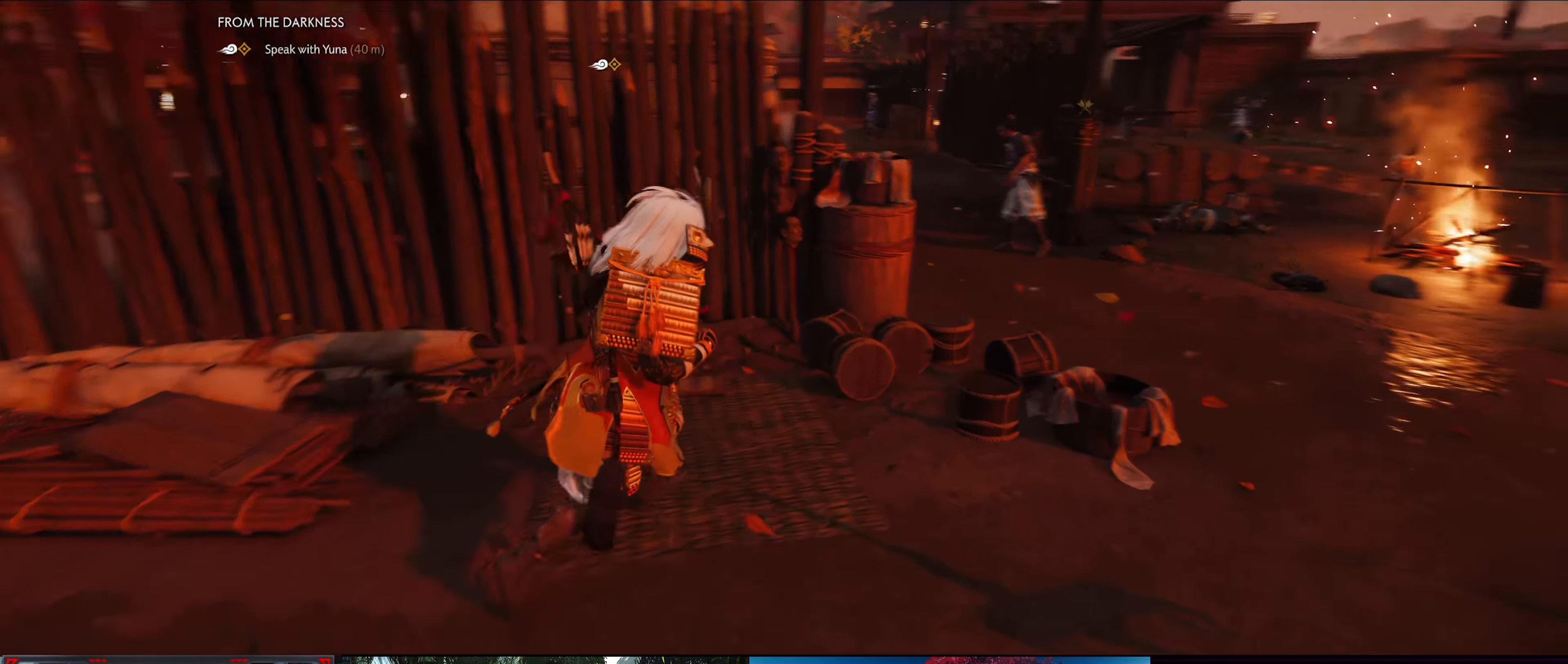
{"buttons": [], "left_stick": "up-right", "right_stick": "center", "events": []}
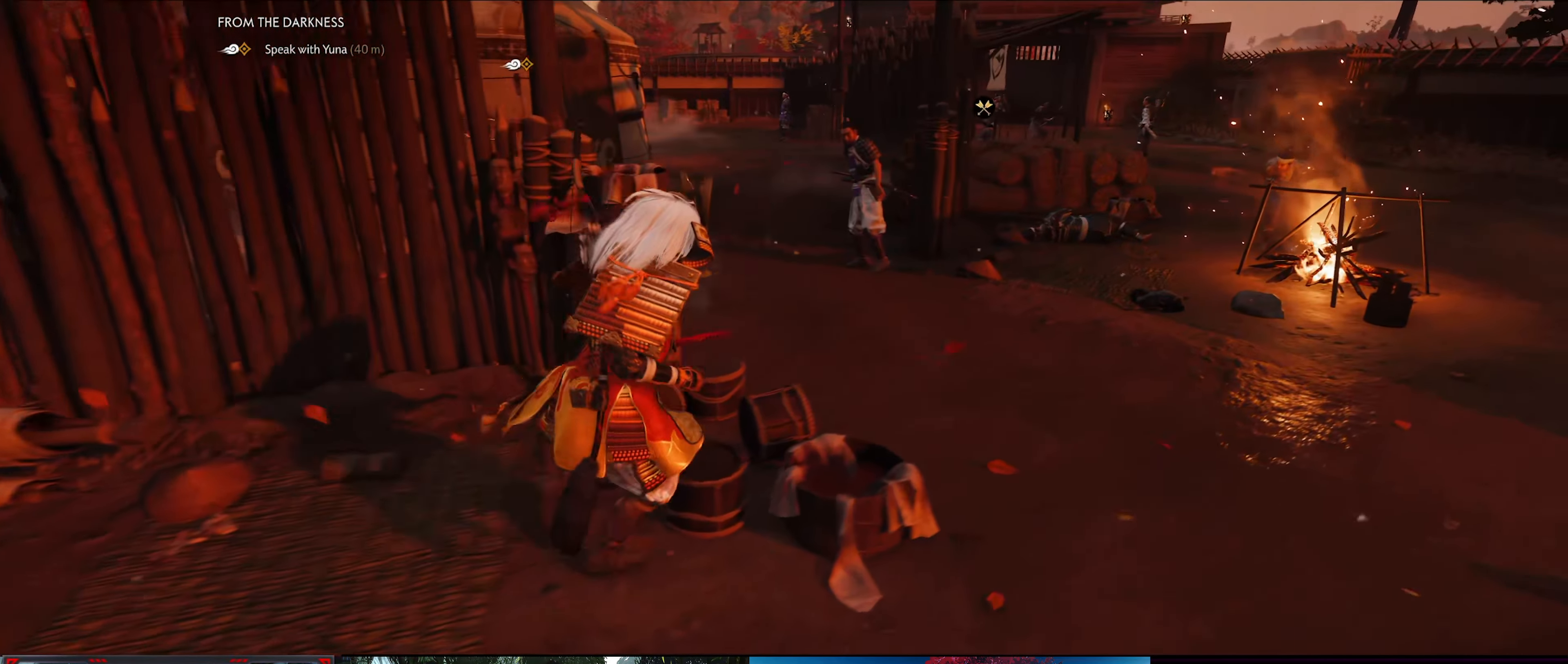
{"buttons": [], "left_stick": "up", "right_stick": "center", "events": [[333, "left_stick", "up"]]}
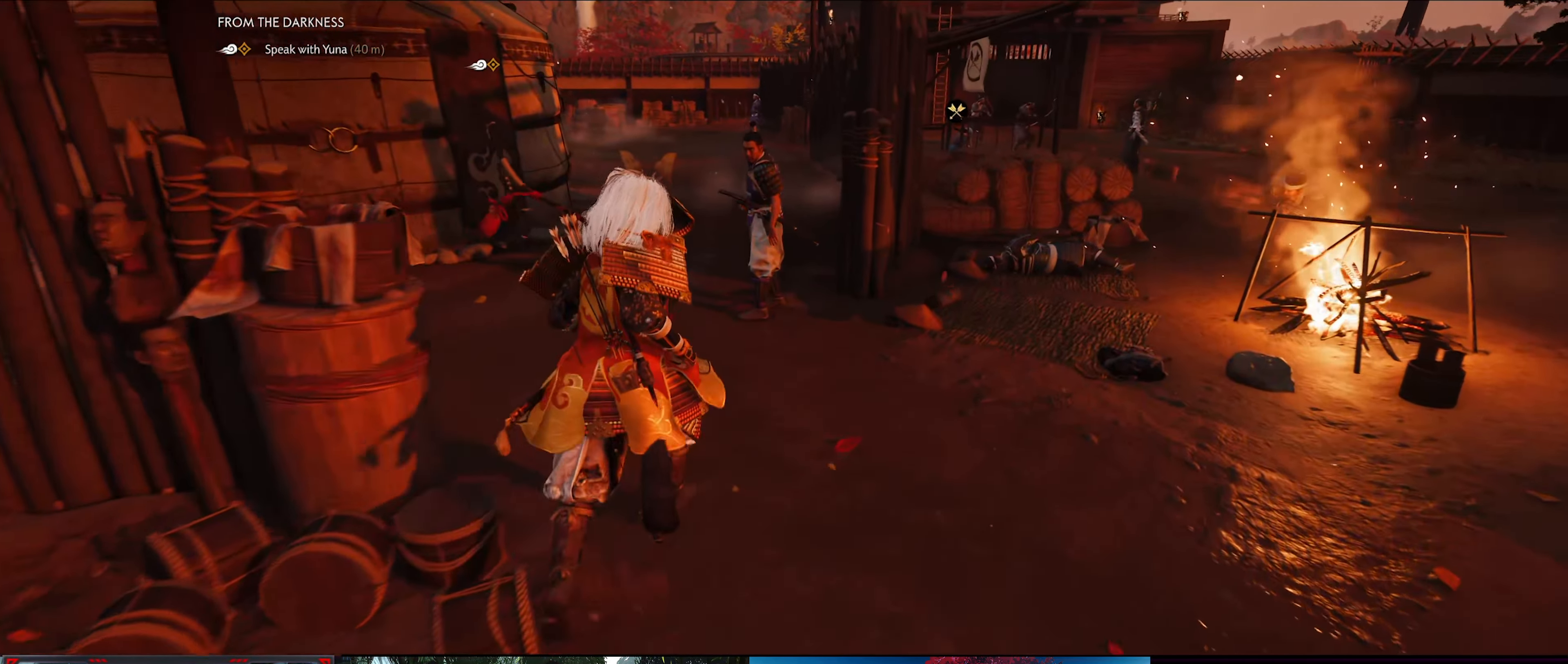
{"buttons": [], "left_stick": "center", "right_stick": "center", "events": [[266, "left_stick", "center"]]}
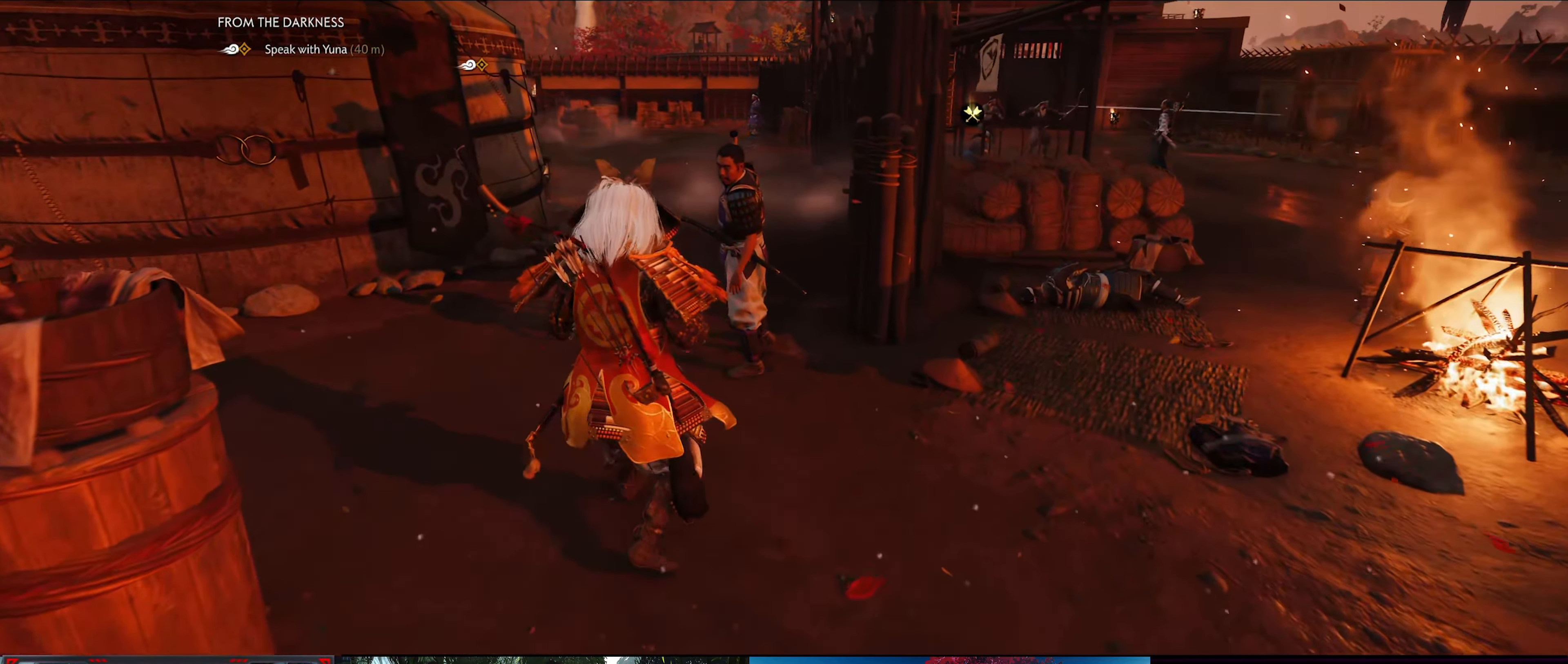
{"buttons": [], "left_stick": "center", "right_stick": "center", "events": []}